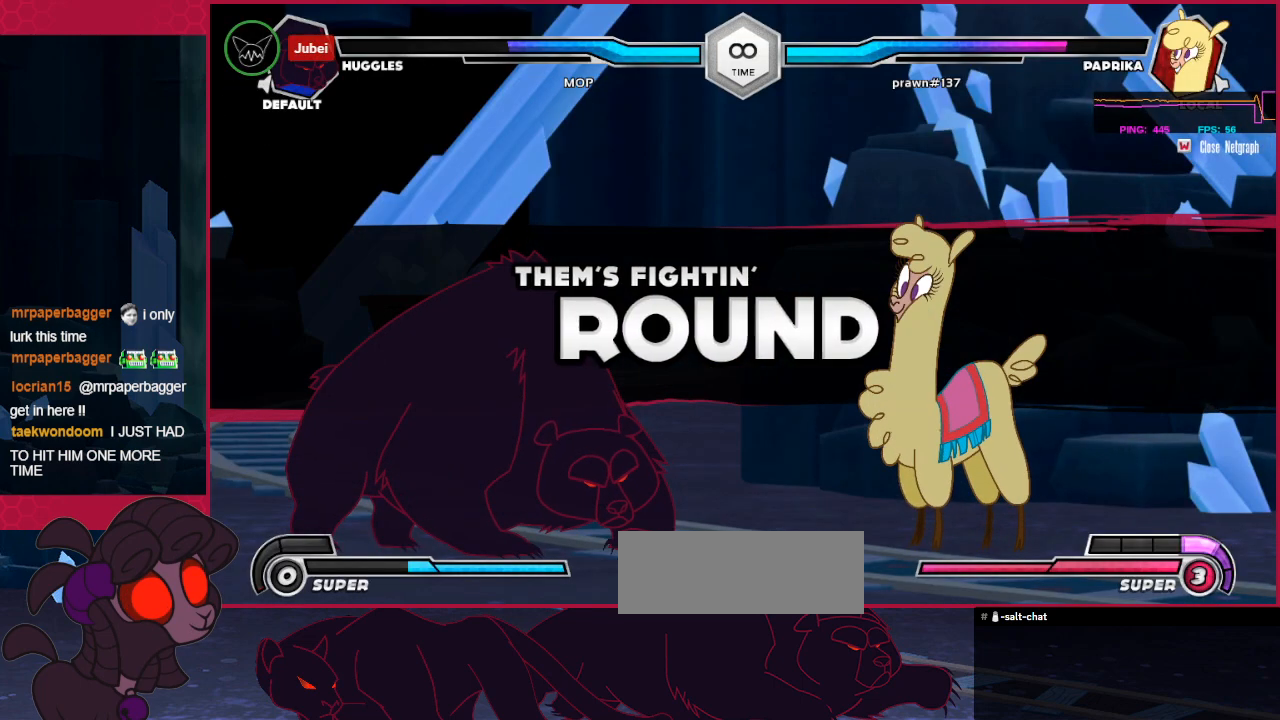
Gameplay with keyboard; each line is a JSON object with the keys held at the frame after it. "events" lists presses ("down") and releases ("up") of "a", "b", "c", "d", "down", "left", "right" and "up" between this image and that frame as [ms after this image, input, new state], when the widget could be followed in between. No other keys are recorded. Mouse input is not recorded. Not read: other_keys.
{"keys": ["left"], "events": [[482, "left", "down"]]}
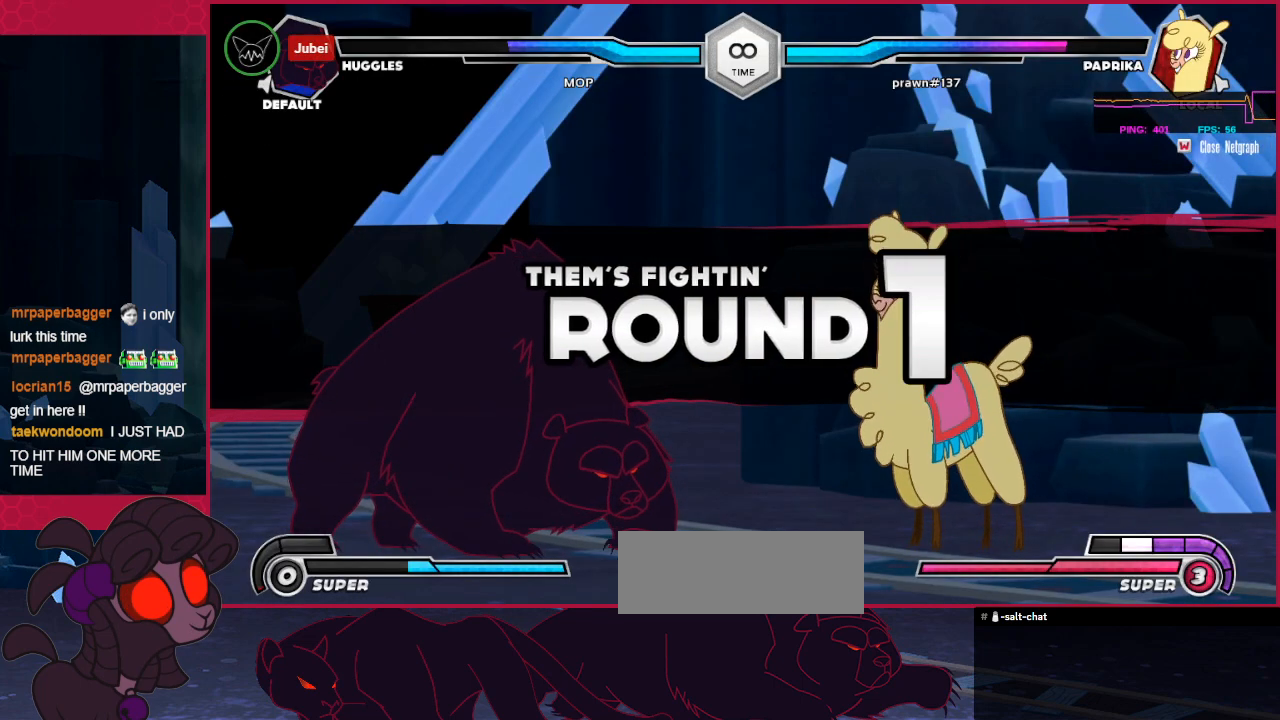
{"keys": ["left"], "events": []}
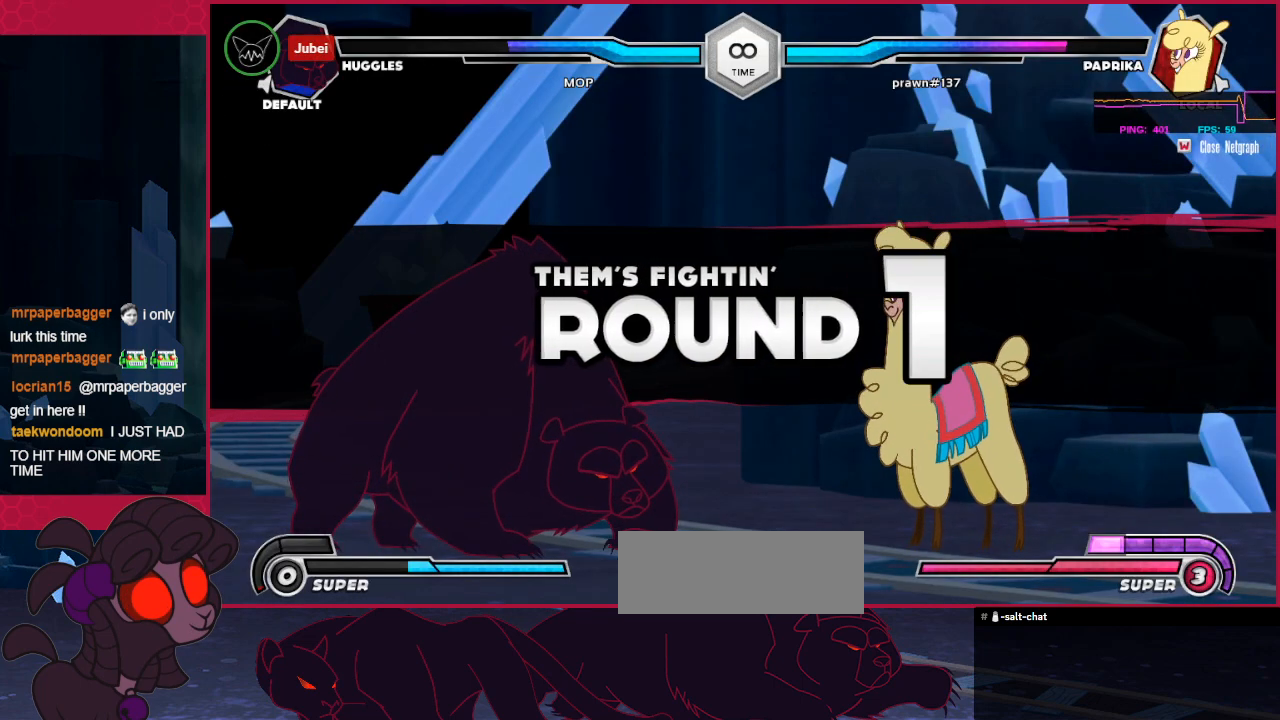
{"keys": [], "events": [[379, "left", "up"]]}
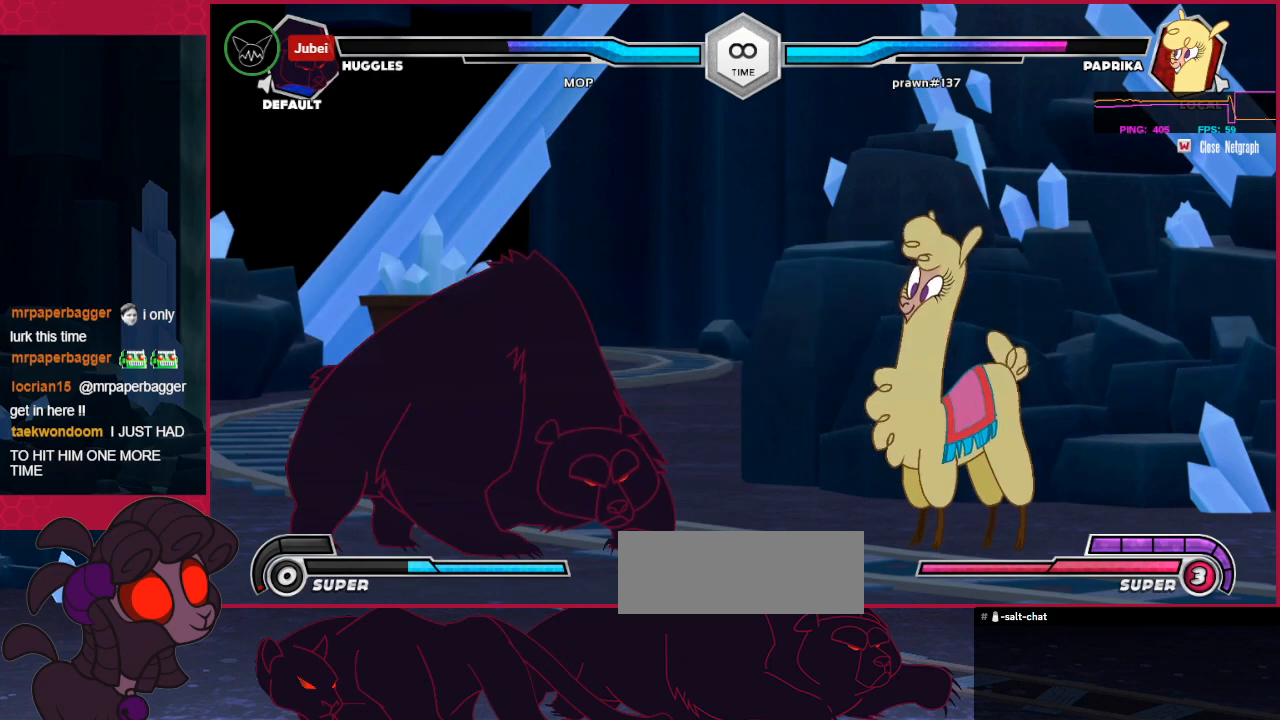
{"keys": [], "events": [[275, "left", "down"], [379, "left", "up"]]}
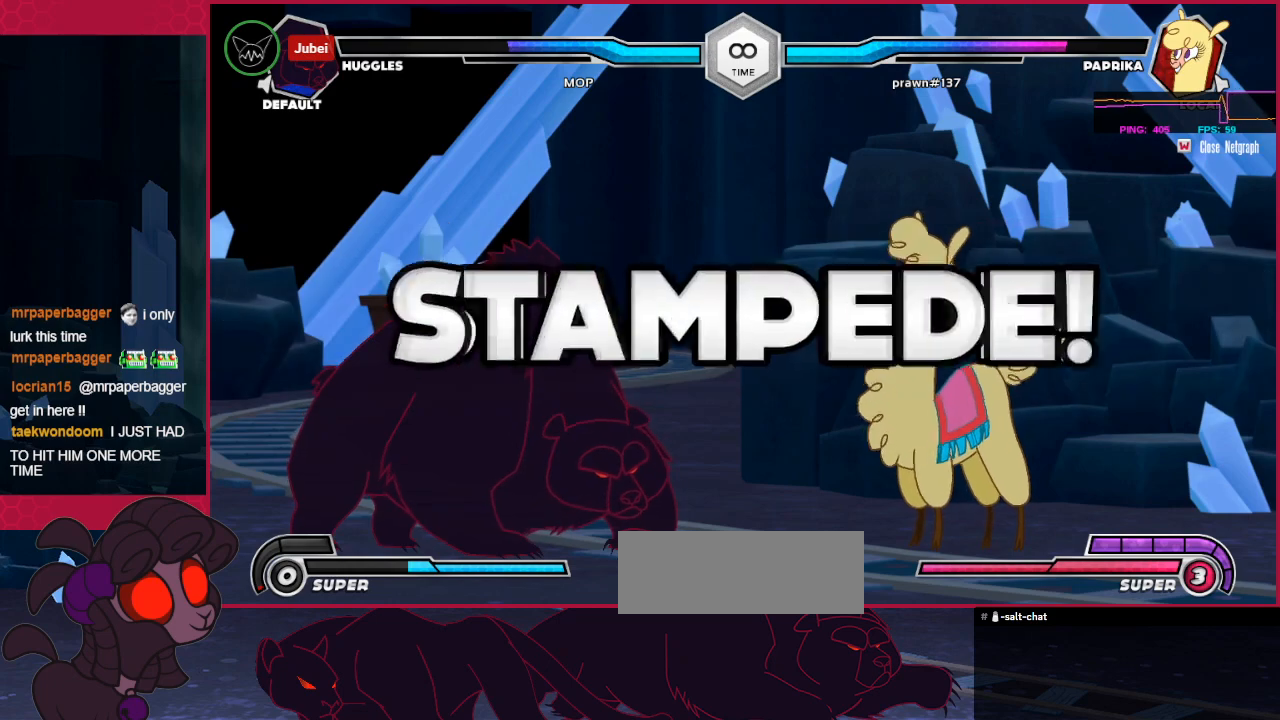
{"keys": [], "events": [[172, "left", "down"], [241, "left", "up"], [310, "left", "down"], [413, "left", "up"], [482, "left", "down"], [516, "left", "up"]]}
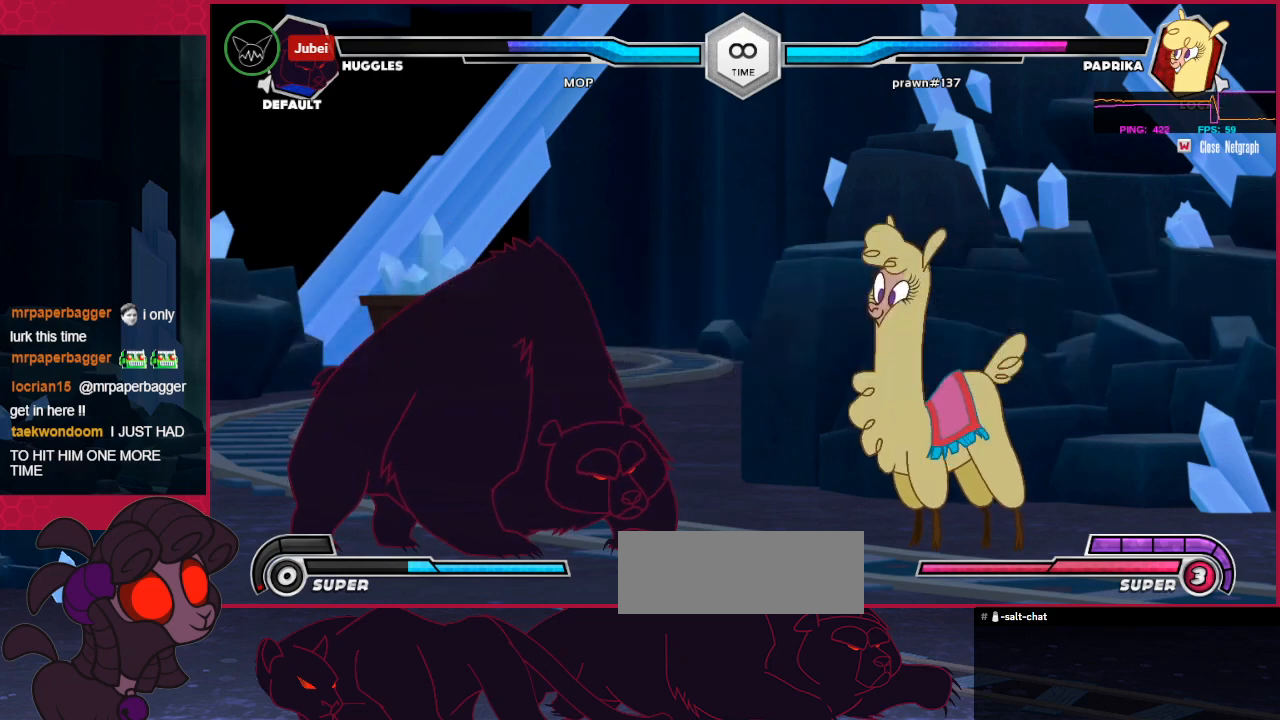
{"keys": [], "events": [[104, "left", "down"], [207, "left", "up"], [241, "left", "down"], [345, "left", "up"], [448, "left", "down"], [482, "left", "up"]]}
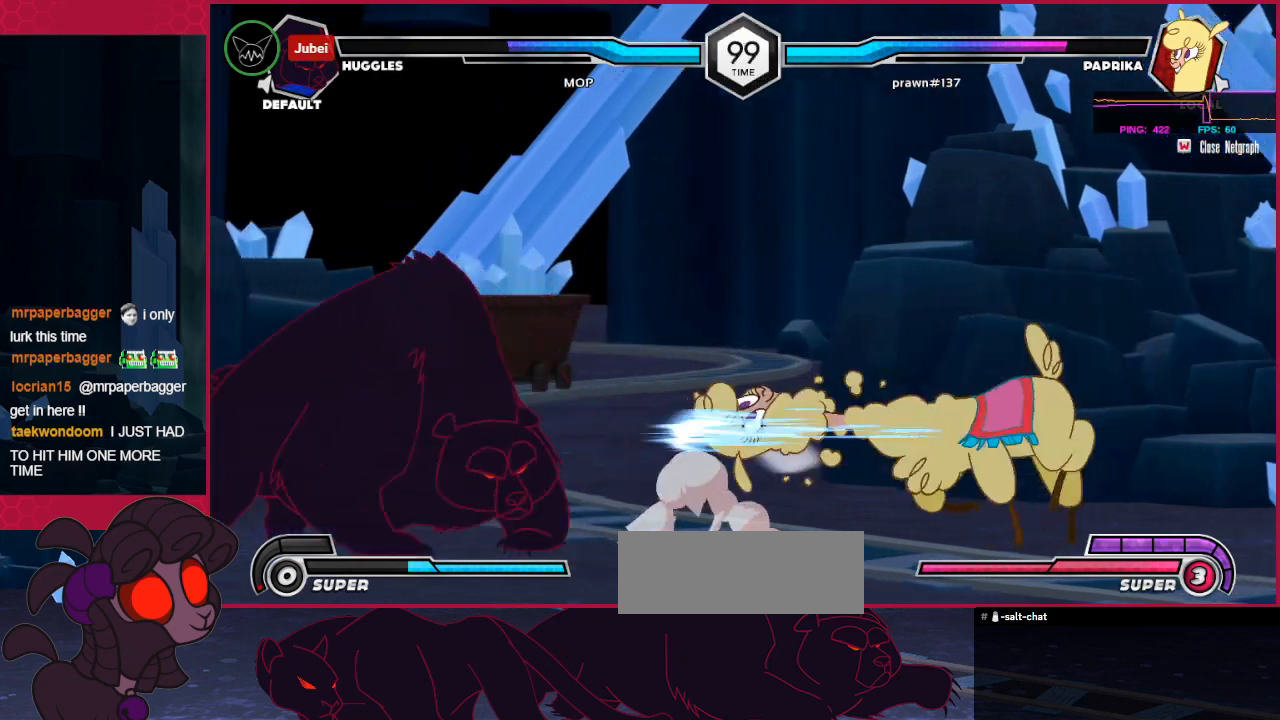
{"keys": [], "events": [[104, "left", "down"], [138, "left", "up"], [241, "left", "down"], [345, "left", "up"], [448, "left", "down"], [517, "left", "up"]]}
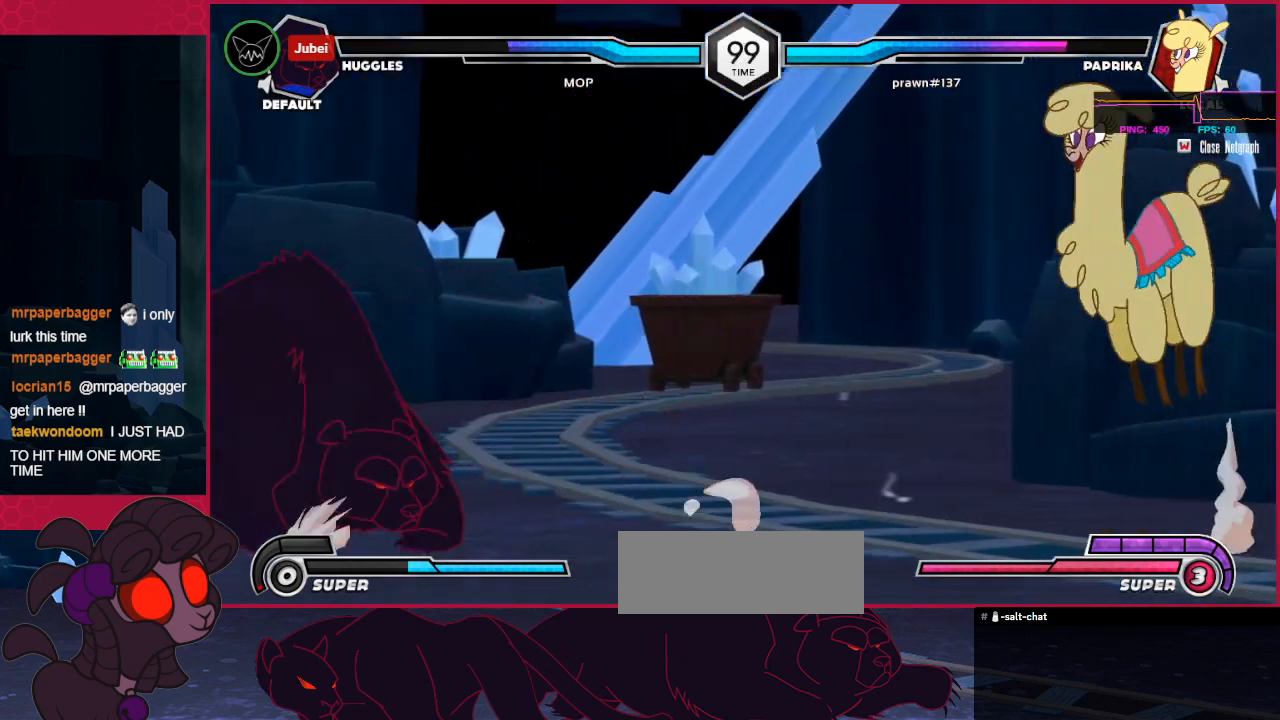
{"keys": ["down"], "events": [[69, "left", "down"], [172, "left", "up"], [413, "down", "down"]]}
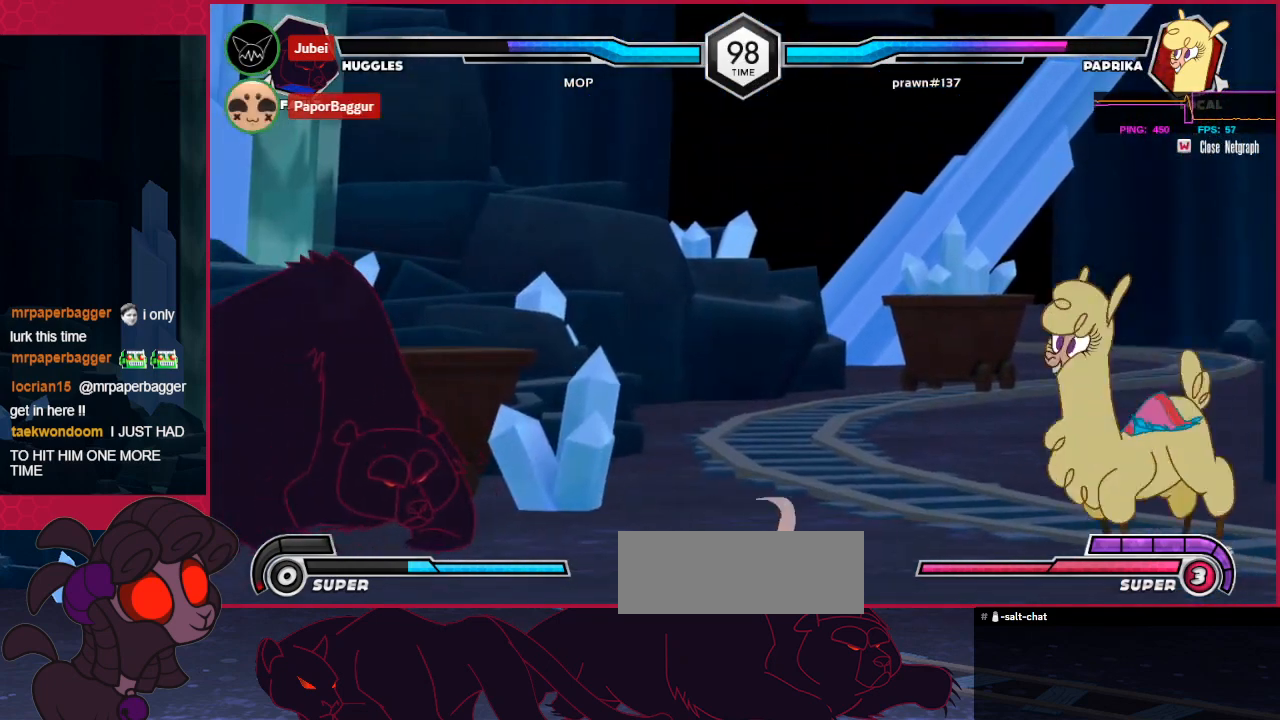
{"keys": [], "events": [[34, "down", "up"], [34, "right", "down"], [103, "c", "down"], [137, "right", "up"], [241, "c", "up"]]}
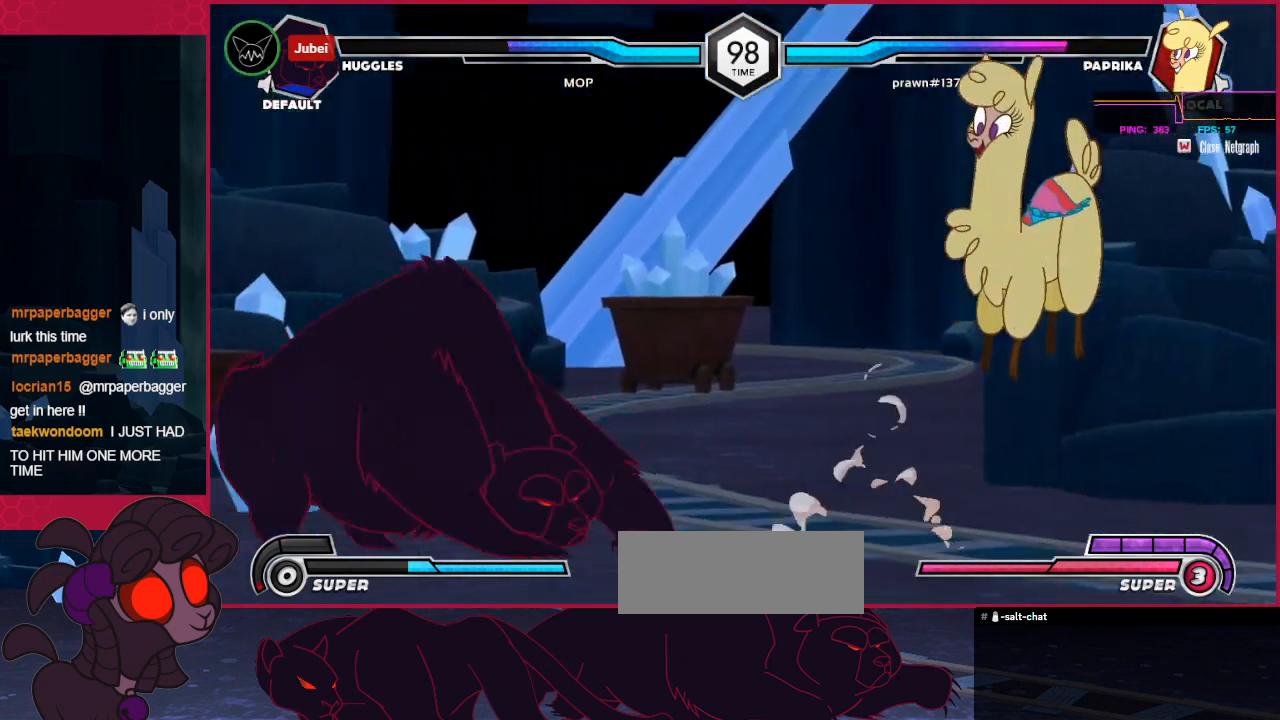
{"keys": ["left"], "events": [[103, "down", "down"], [172, "right", "down"], [207, "down", "up"], [207, "up", "down"], [275, "up", "up"], [310, "c", "down"], [310, "right", "up"], [344, "left", "down"], [413, "c", "up"]]}
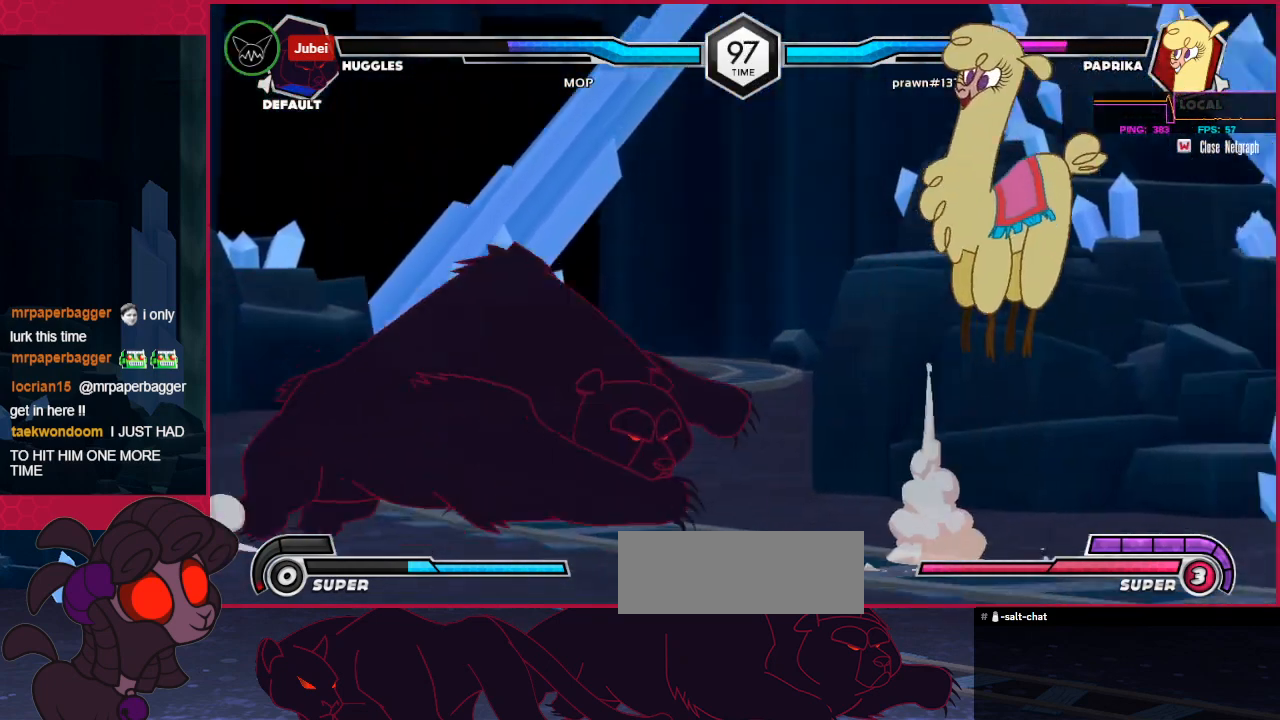
{"keys": ["left"], "events": []}
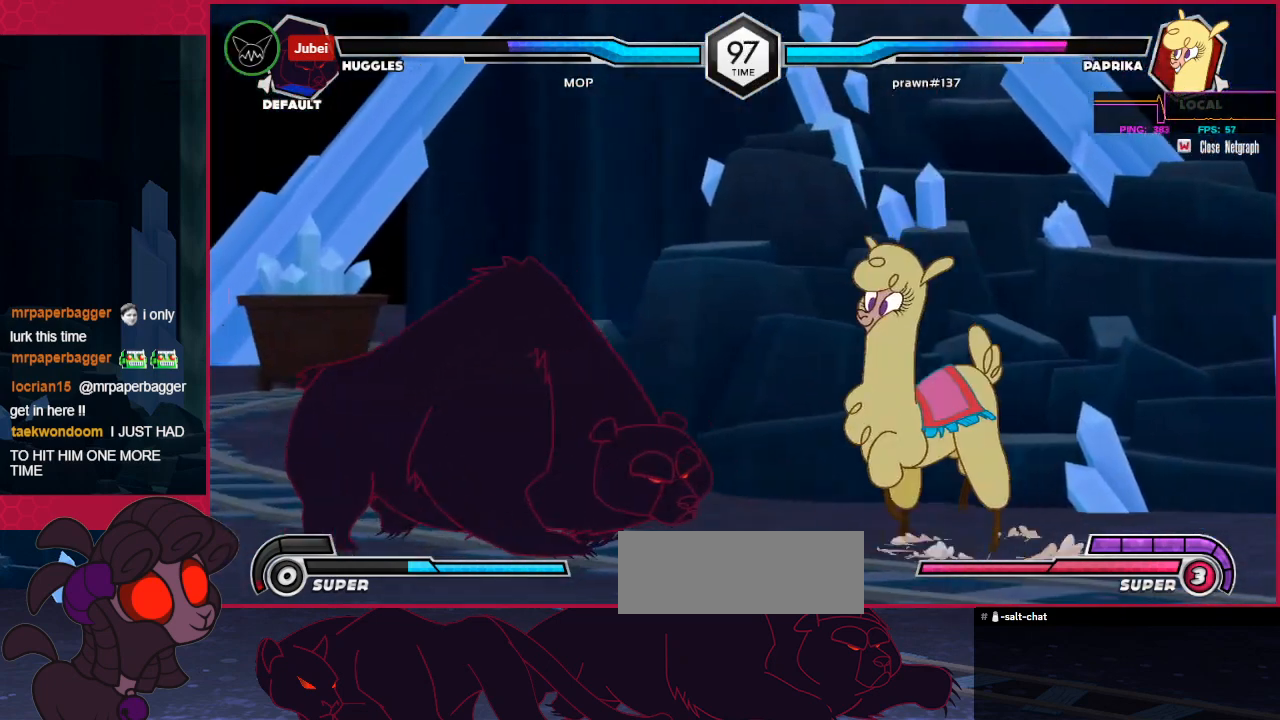
{"keys": ["left"], "events": [[35, "up", "down"], [104, "left", "up"], [104, "up", "up"], [207, "down", "down"], [207, "up", "down"], [310, "down", "up"], [310, "right", "down"], [345, "right", "up"], [345, "up", "up"], [379, "left", "down"]]}
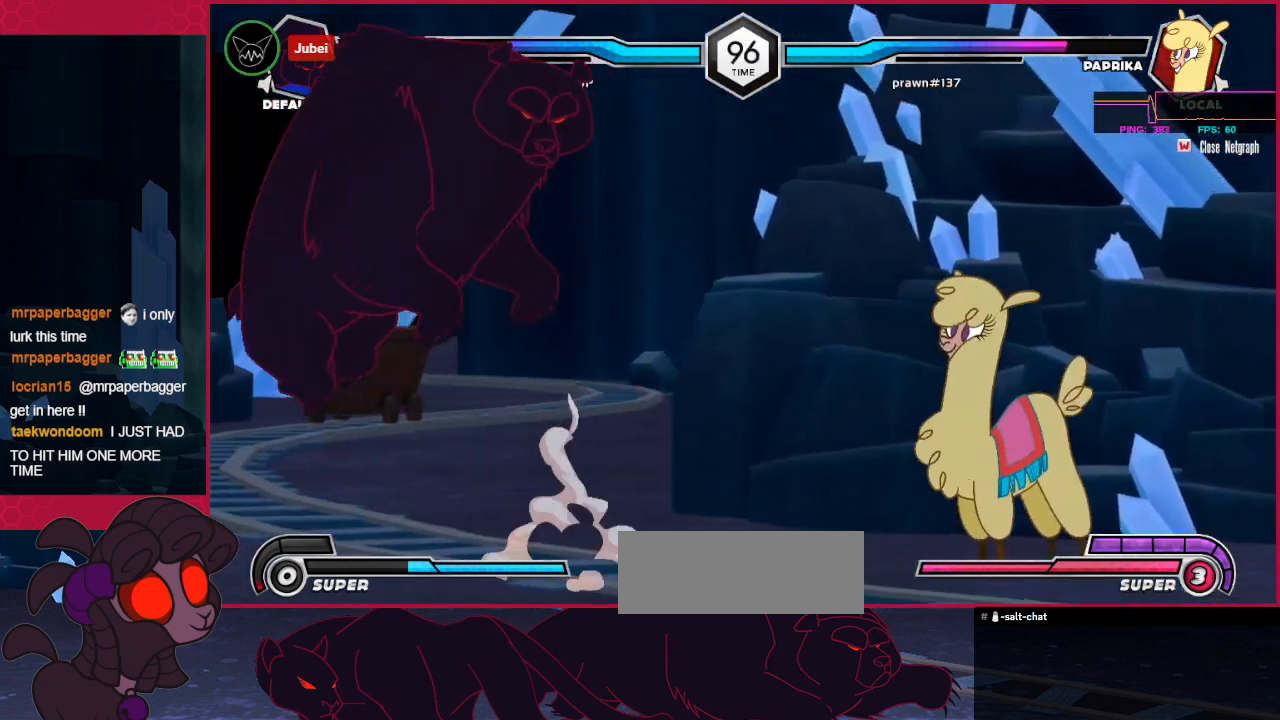
{"keys": [], "events": [[104, "left", "up"], [345, "down", "down"], [379, "right", "down"], [448, "down", "up"], [448, "up", "down"], [482, "right", "up"], [482, "up", "up"]]}
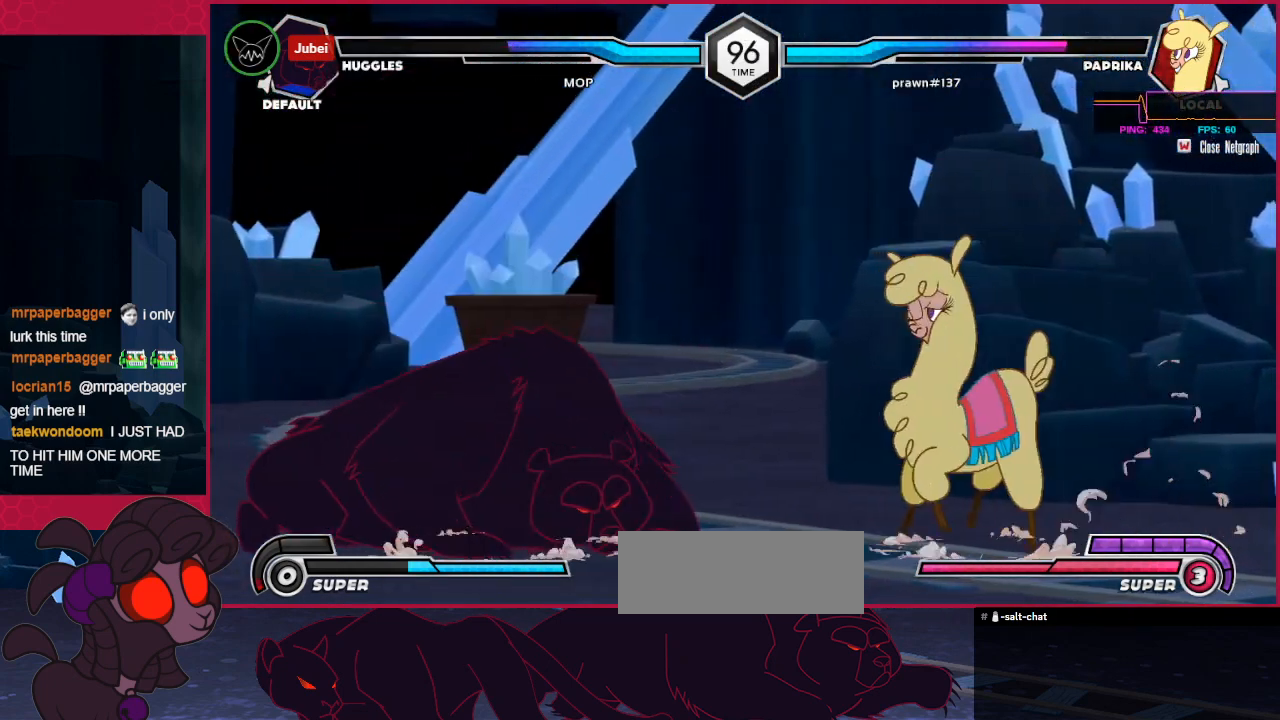
{"keys": ["left"], "events": [[34, "c", "down"], [34, "left", "down"], [103, "c", "up"]]}
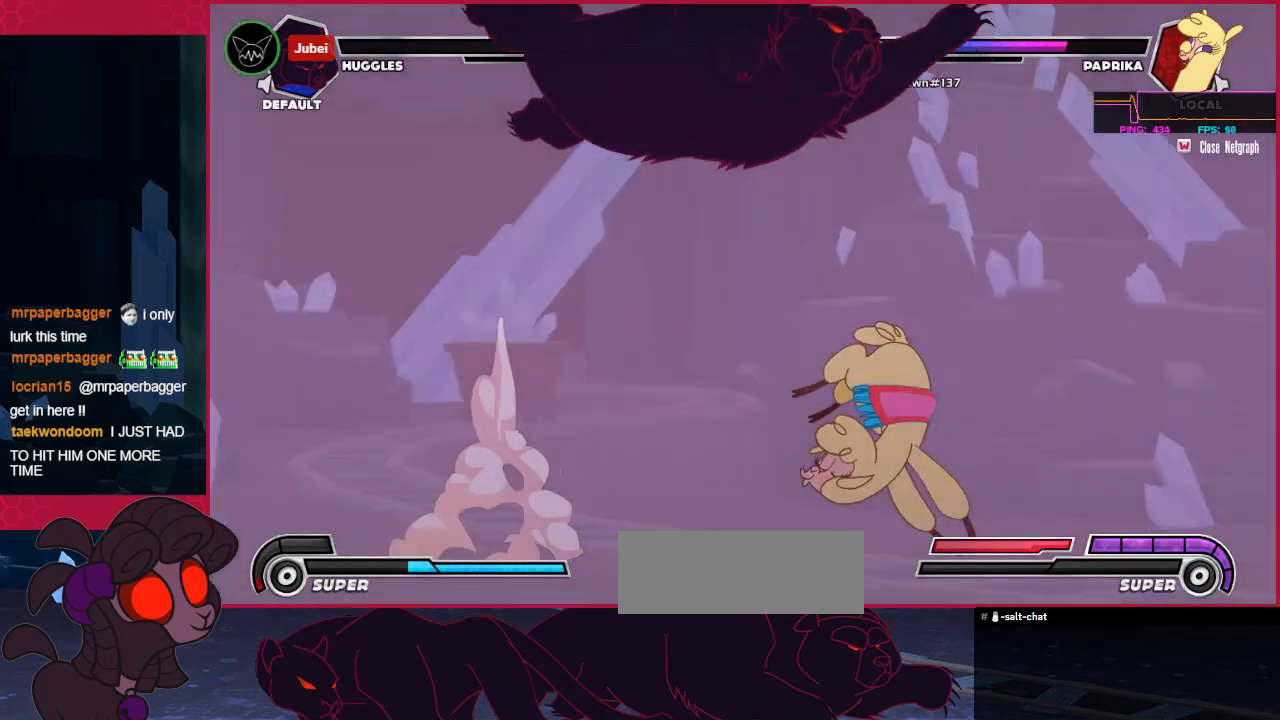
{"keys": [], "events": [[482, "left", "up"]]}
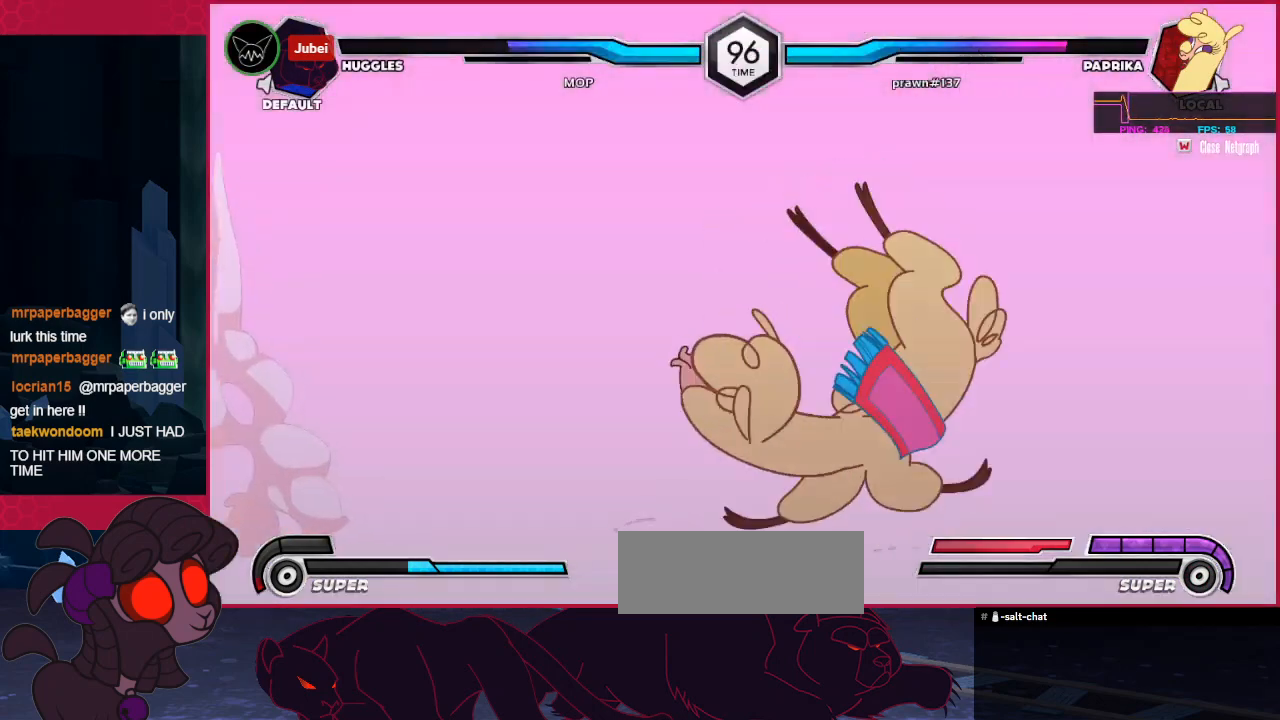
{"keys": ["right"], "events": [[138, "right", "down"]]}
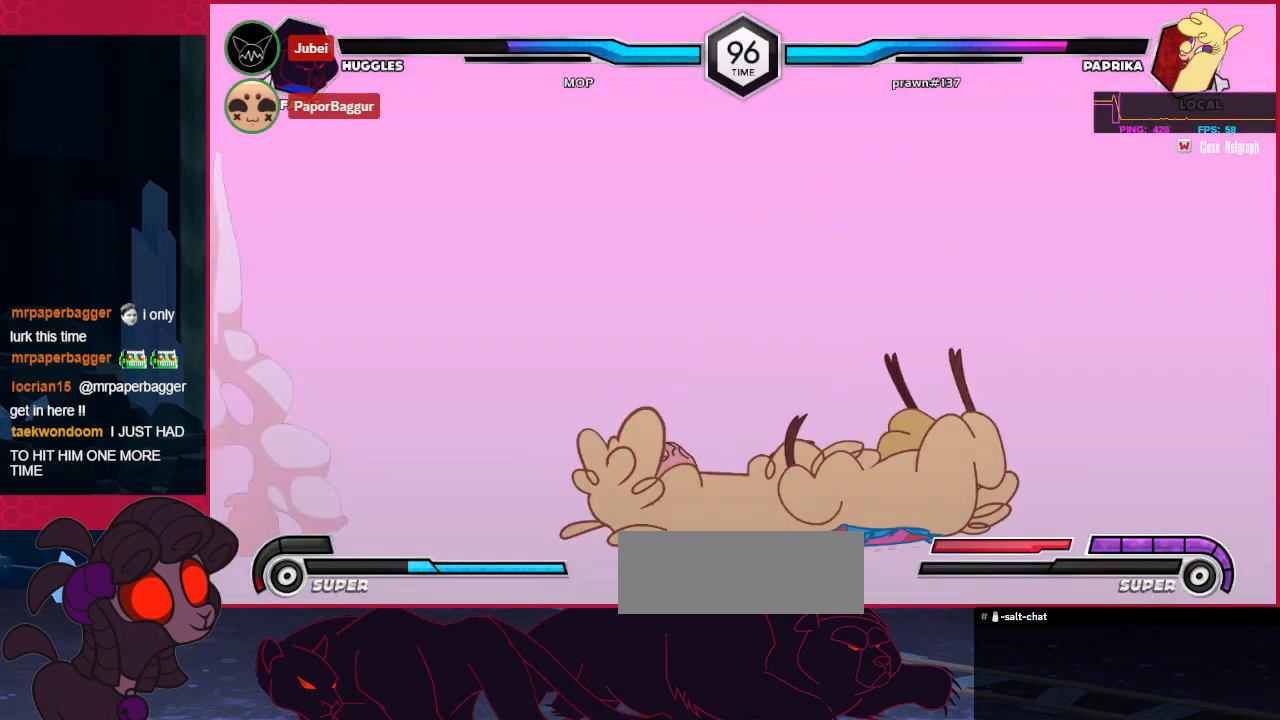
{"keys": ["right"], "events": []}
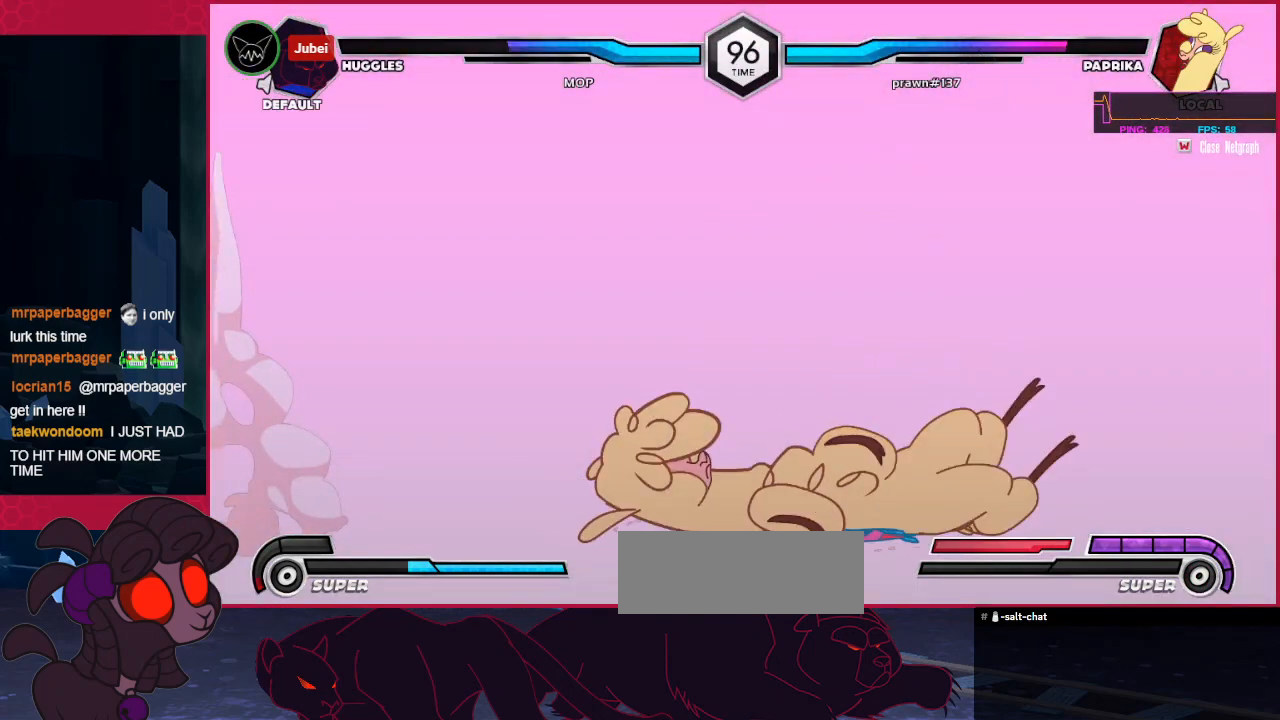
{"keys": ["right"], "events": []}
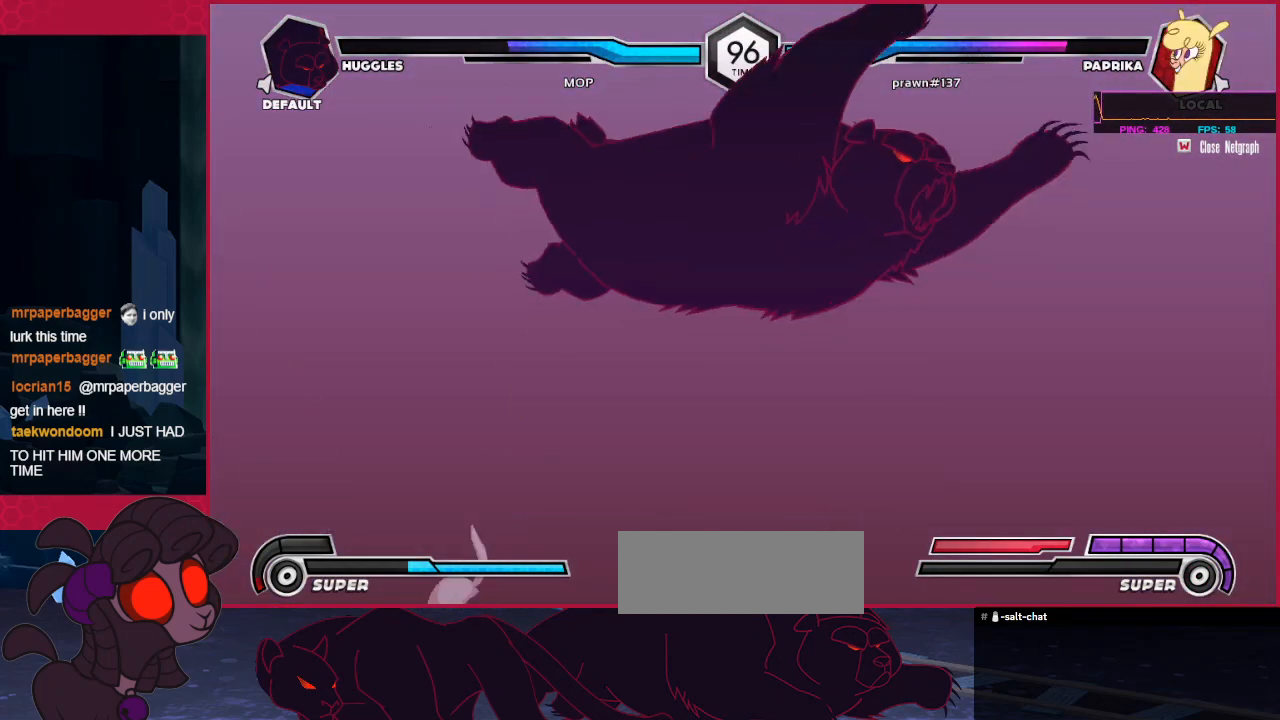
{"keys": [], "events": [[516, "right", "up"]]}
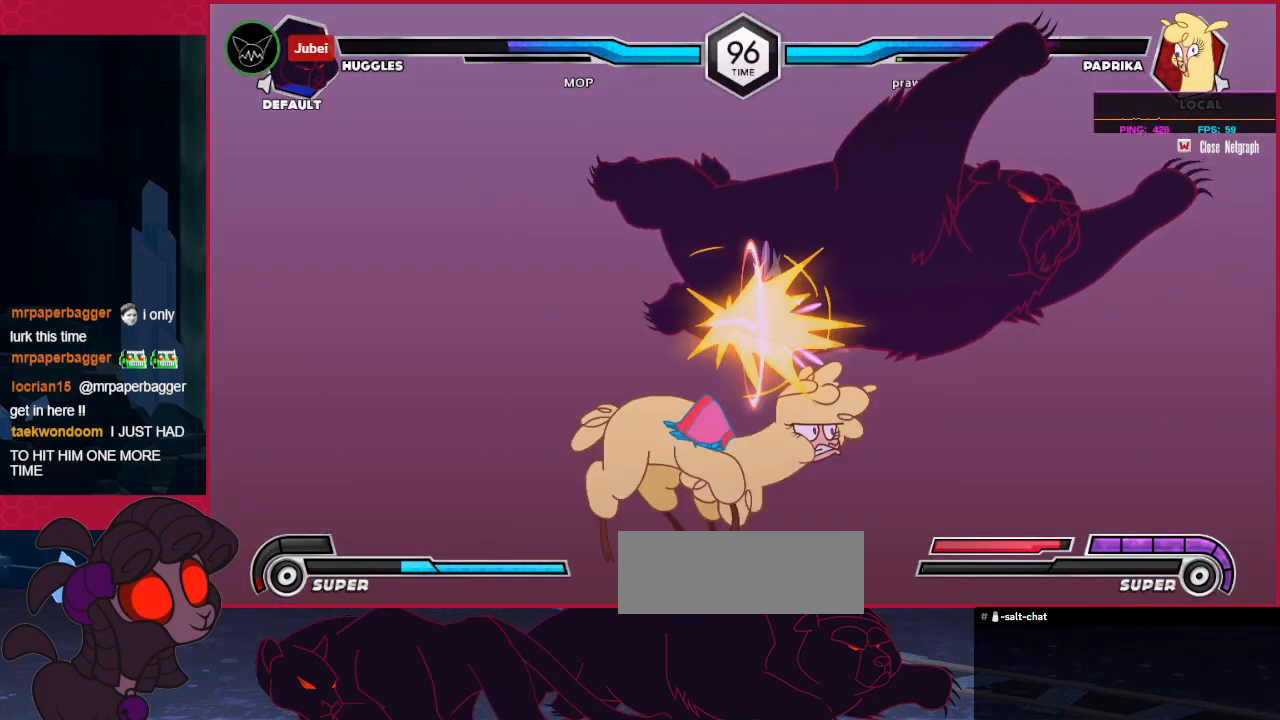
{"keys": ["right", "up"], "events": [[207, "down", "down"], [241, "down", "up"], [241, "right", "down"], [241, "up", "down"]]}
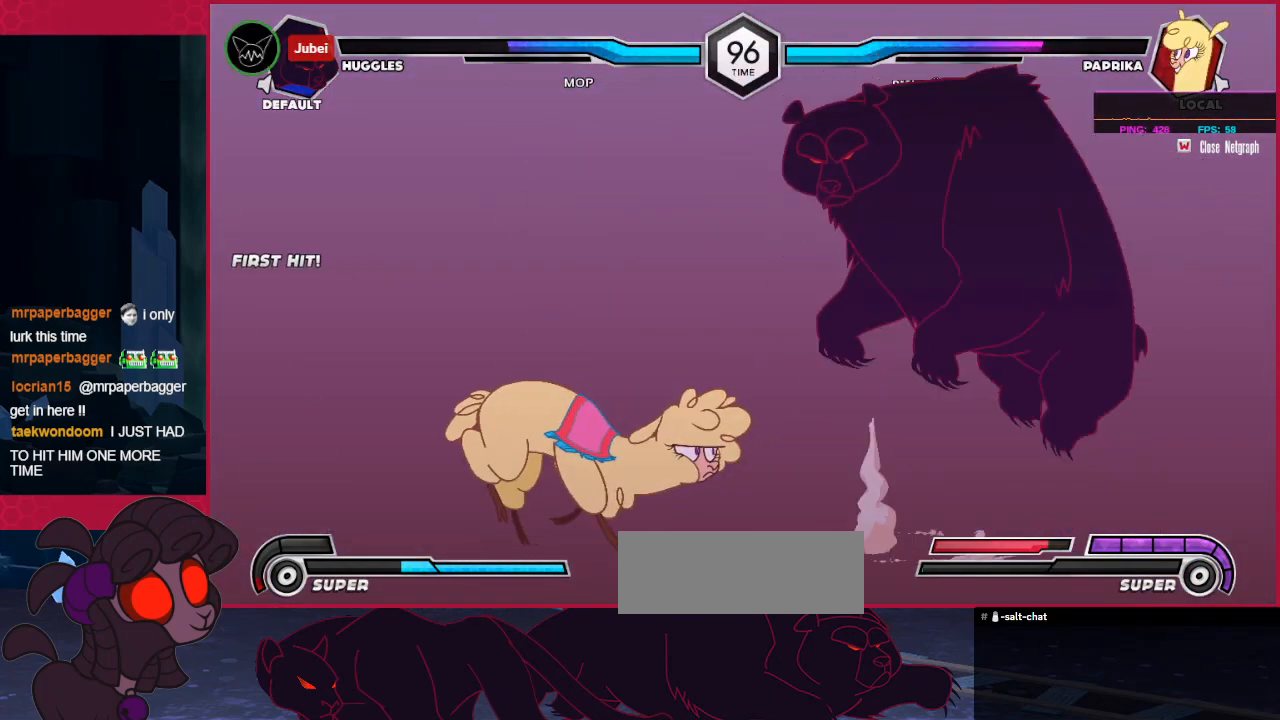
{"keys": ["right"], "events": [[35, "c", "down"], [104, "right", "up"], [104, "up", "up"], [138, "c", "up"], [241, "right", "down"]]}
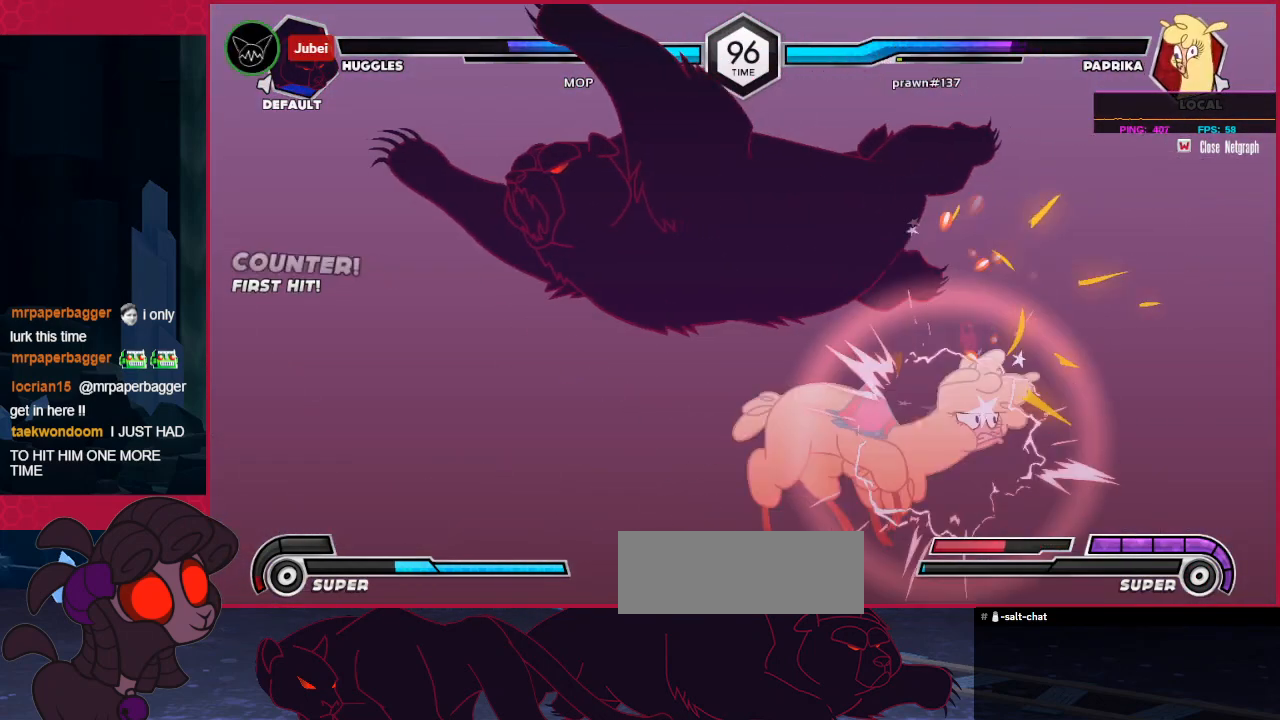
{"keys": [], "events": [[104, "right", "up"], [379, "a", "down"], [482, "a", "up"]]}
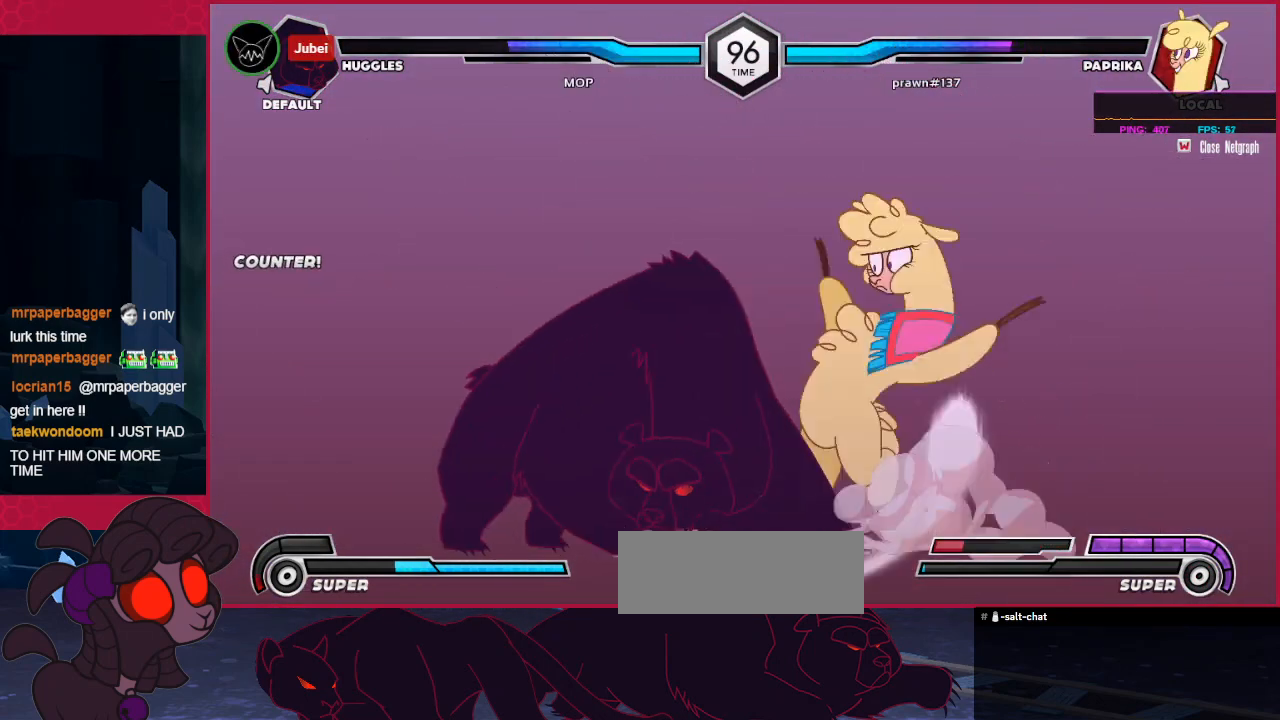
{"keys": [], "events": [[103, "b", "down"], [275, "b", "up"]]}
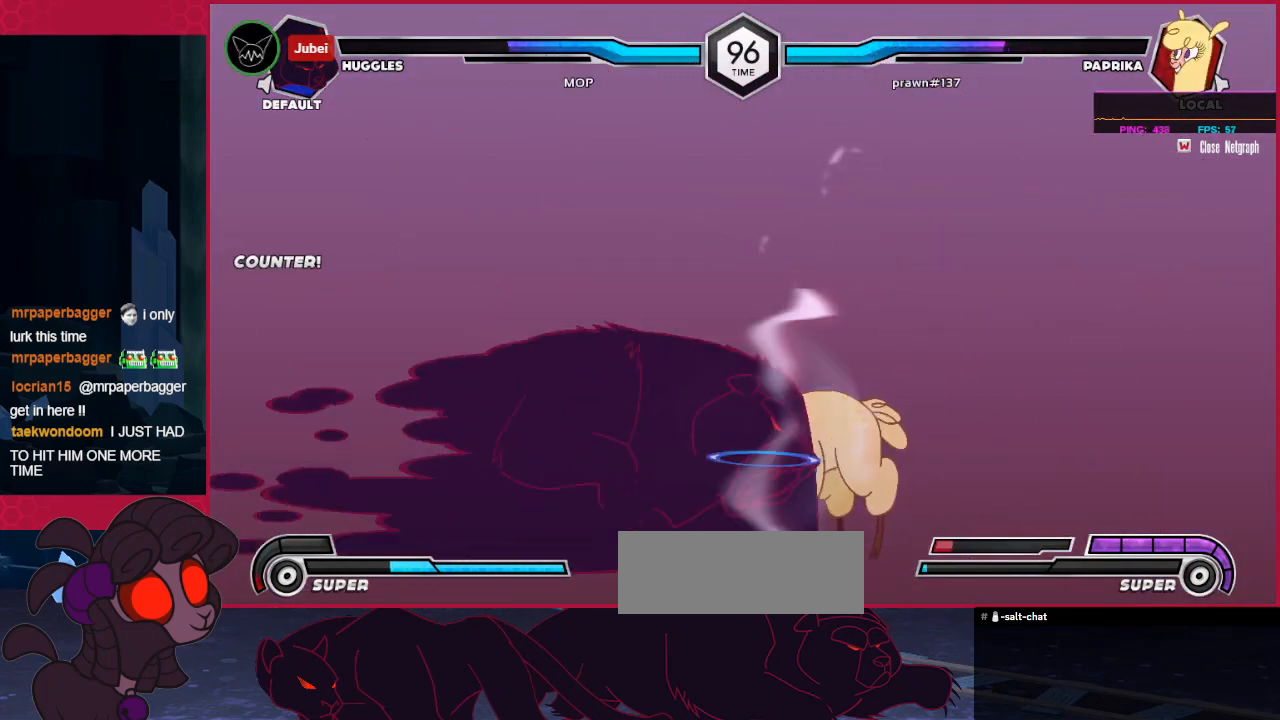
{"keys": [], "events": [[34, "down", "down"], [172, "down", "up"], [344, "c", "down"], [516, "c", "up"]]}
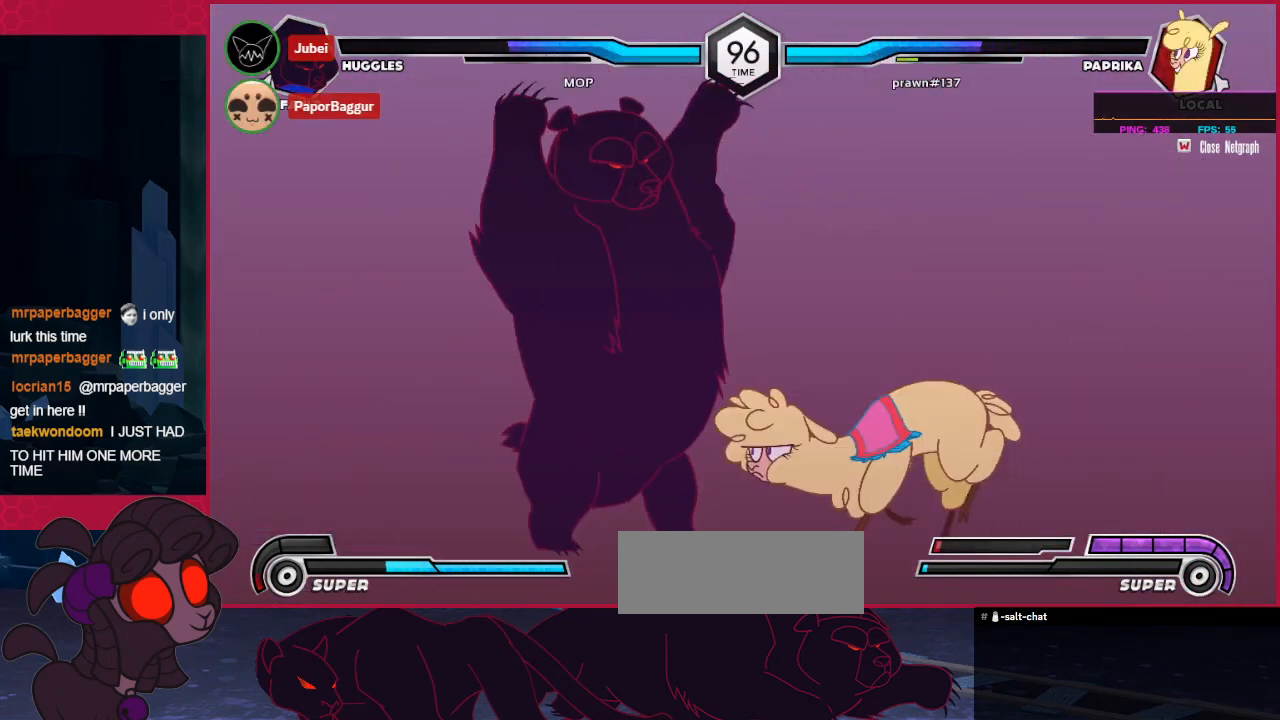
{"keys": ["down", "left"], "events": [[138, "left", "down"], [207, "down", "down"]]}
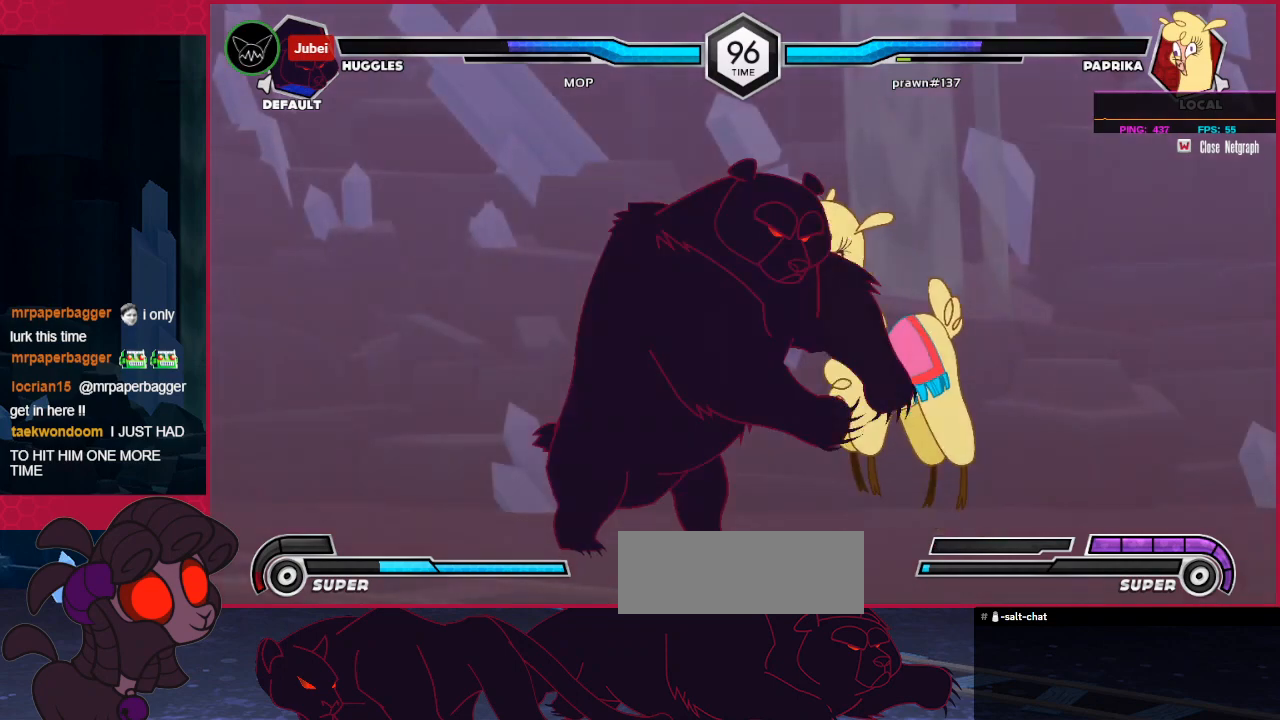
{"keys": [], "events": [[241, "down", "up"], [241, "left", "up"]]}